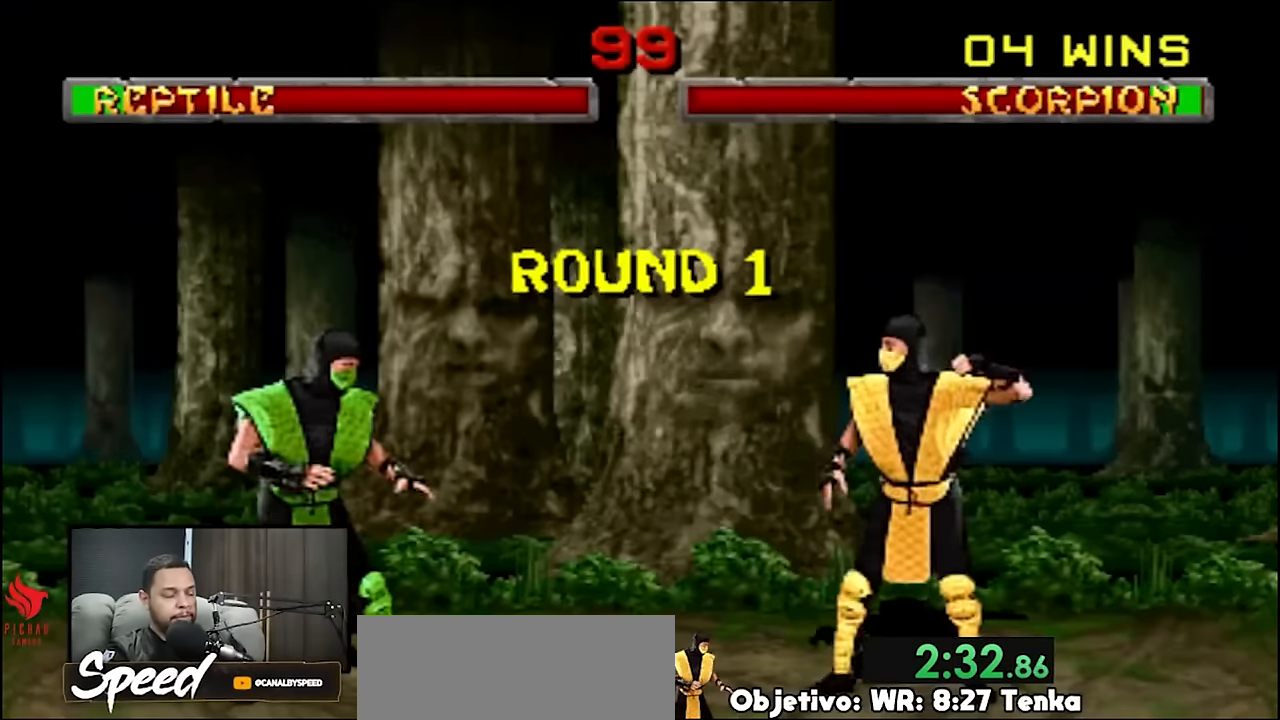
Gameplay with a controller (PlayStation layout); each line is a JSON object with the inputs held at the frame after it. "events" lists button and stick changes between this image and that frame as [ms after this image, input, new state], when the widget could be followed in between. Not read: L1 L2 L3 R3 SELECT START keyboard_mouse.
{"buttons": ["R2"], "events": []}
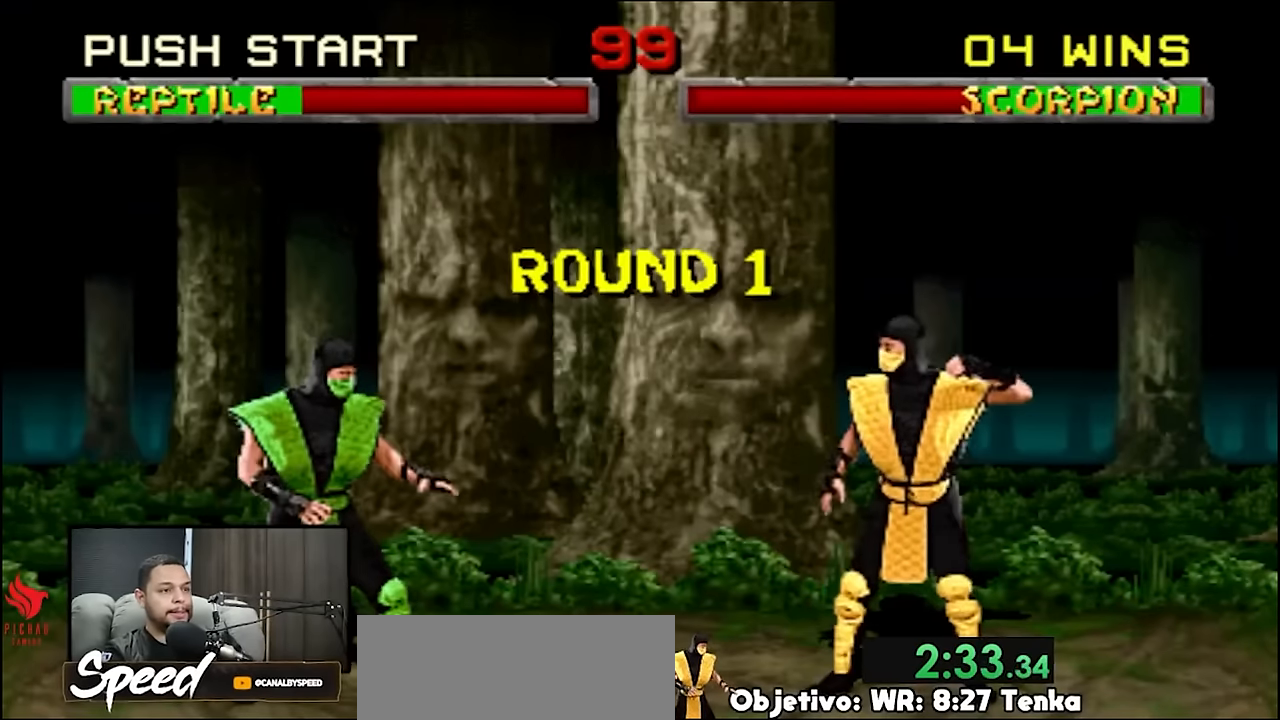
{"buttons": ["DPAD_UP", "DPAD_RIGHT"], "events": [[334, "DPAD_RIGHT", "down"], [367, "DPAD_UP", "down"], [367, "R2", "up"]]}
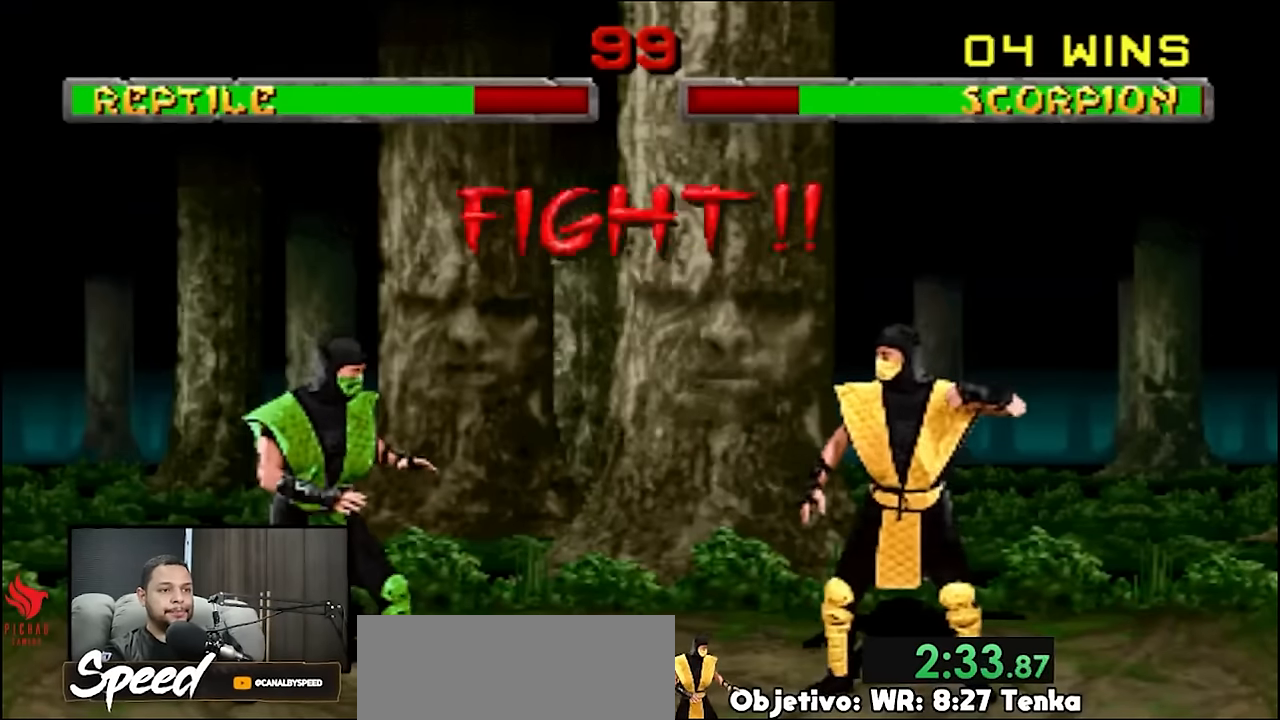
{"buttons": ["DPAD_UP", "DPAD_RIGHT"], "events": []}
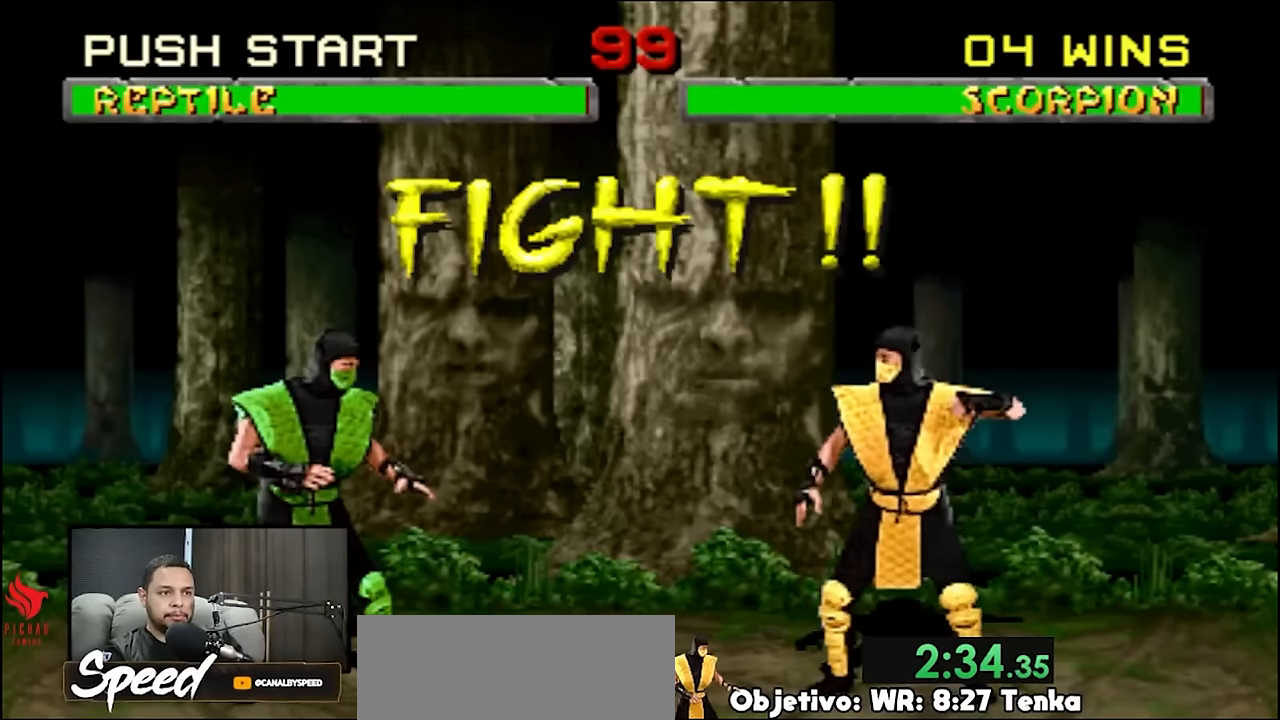
{"buttons": [], "events": [[334, "DPAD_RIGHT", "up"], [334, "DPAD_UP", "up"]]}
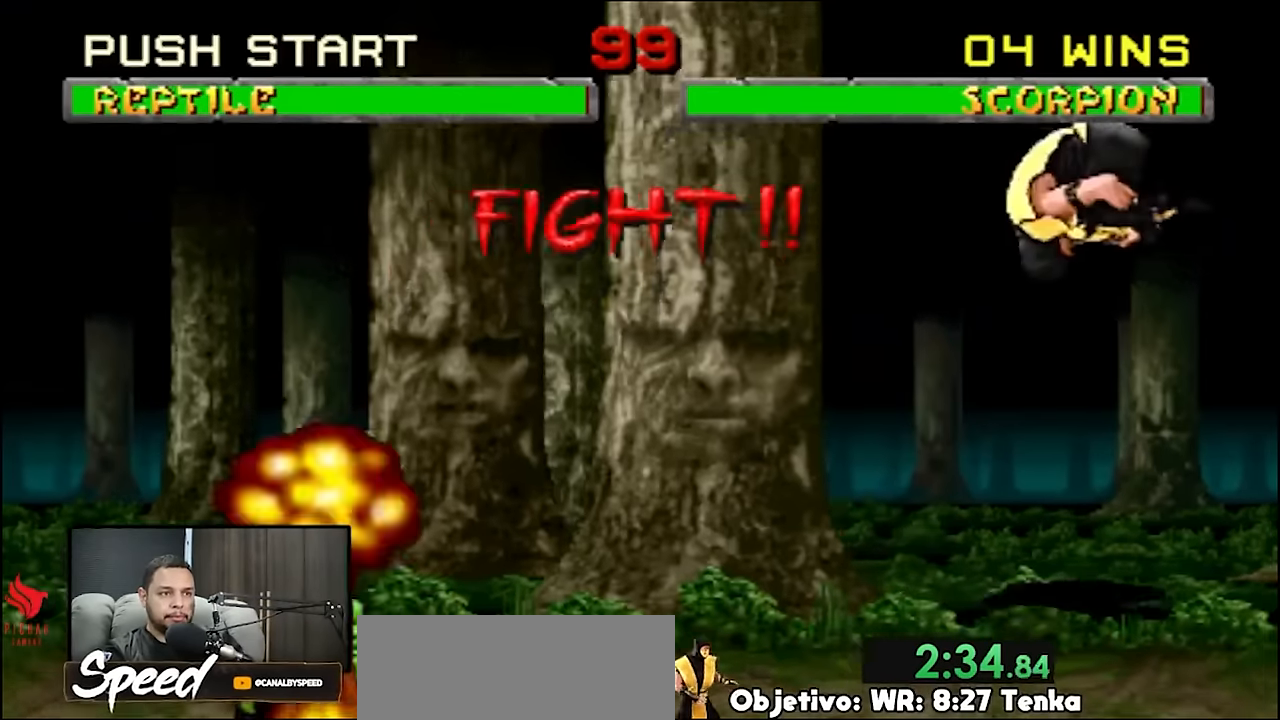
{"buttons": ["DPAD_RIGHT"], "events": [[300, "DPAD_RIGHT", "down"], [367, "DPAD_RIGHT", "up"], [434, "DPAD_RIGHT", "down"]]}
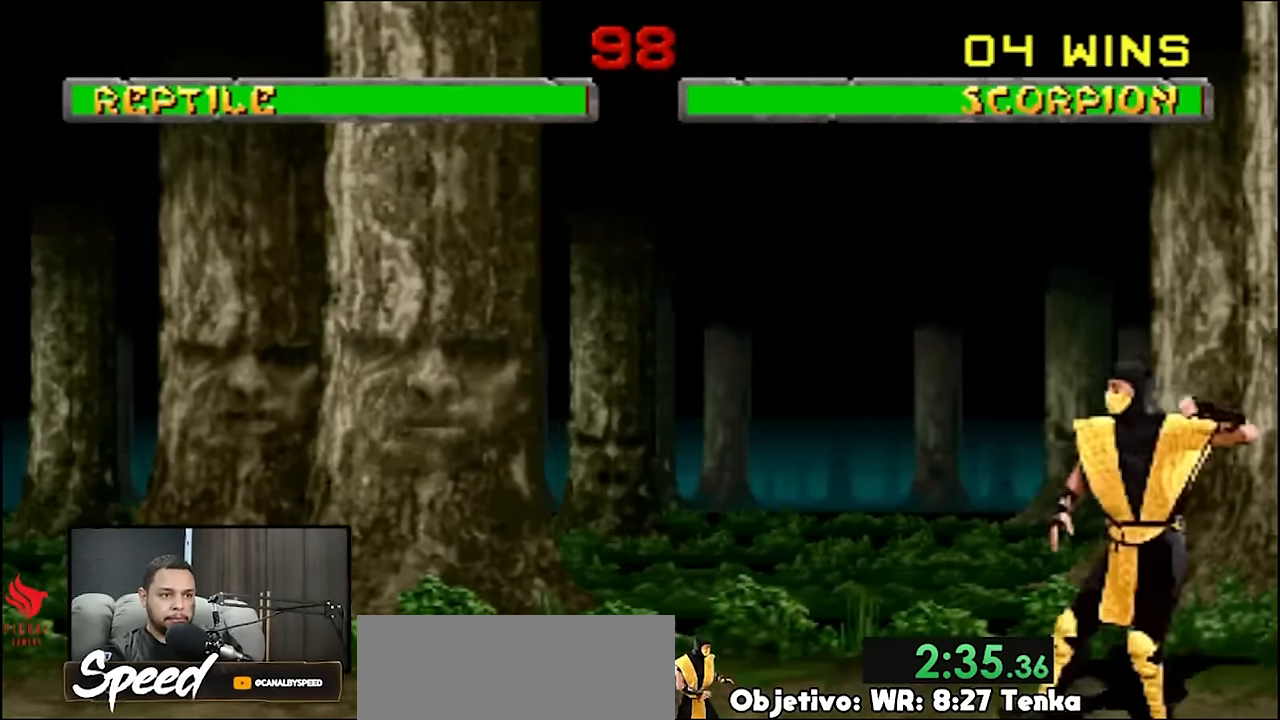
{"buttons": [], "events": [[67, "DPAD_RIGHT", "up"]]}
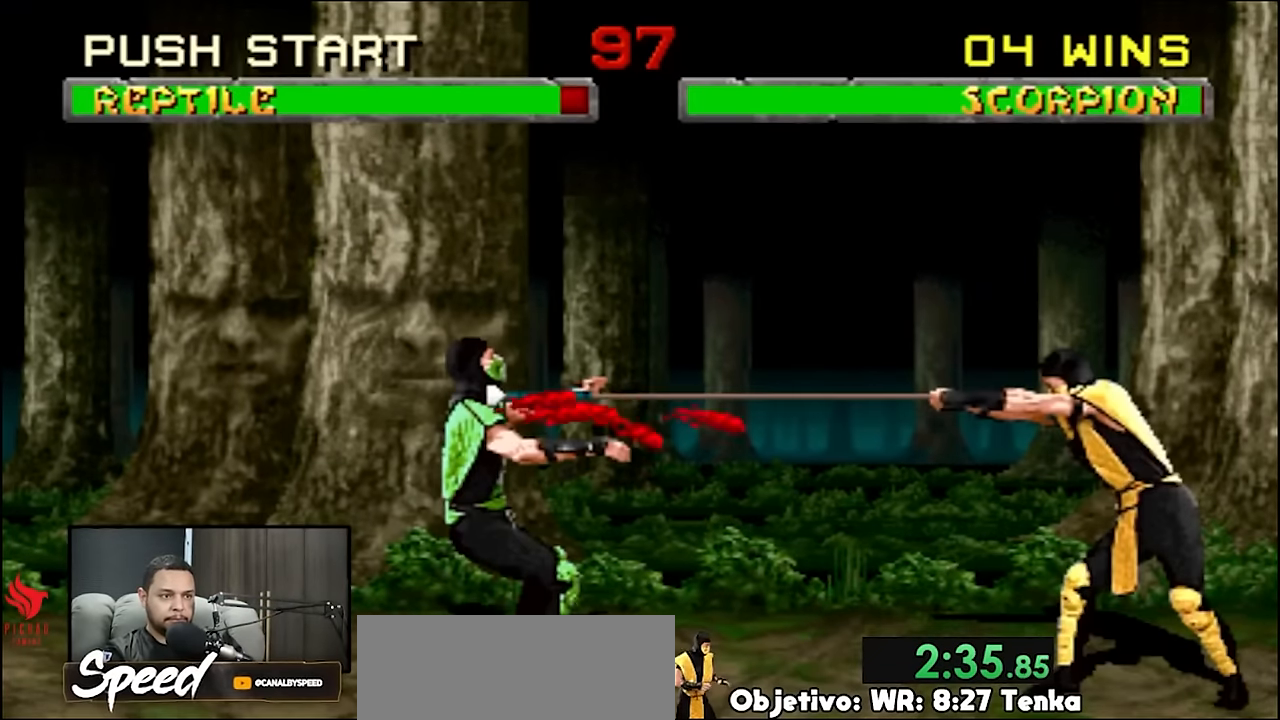
{"buttons": [], "events": []}
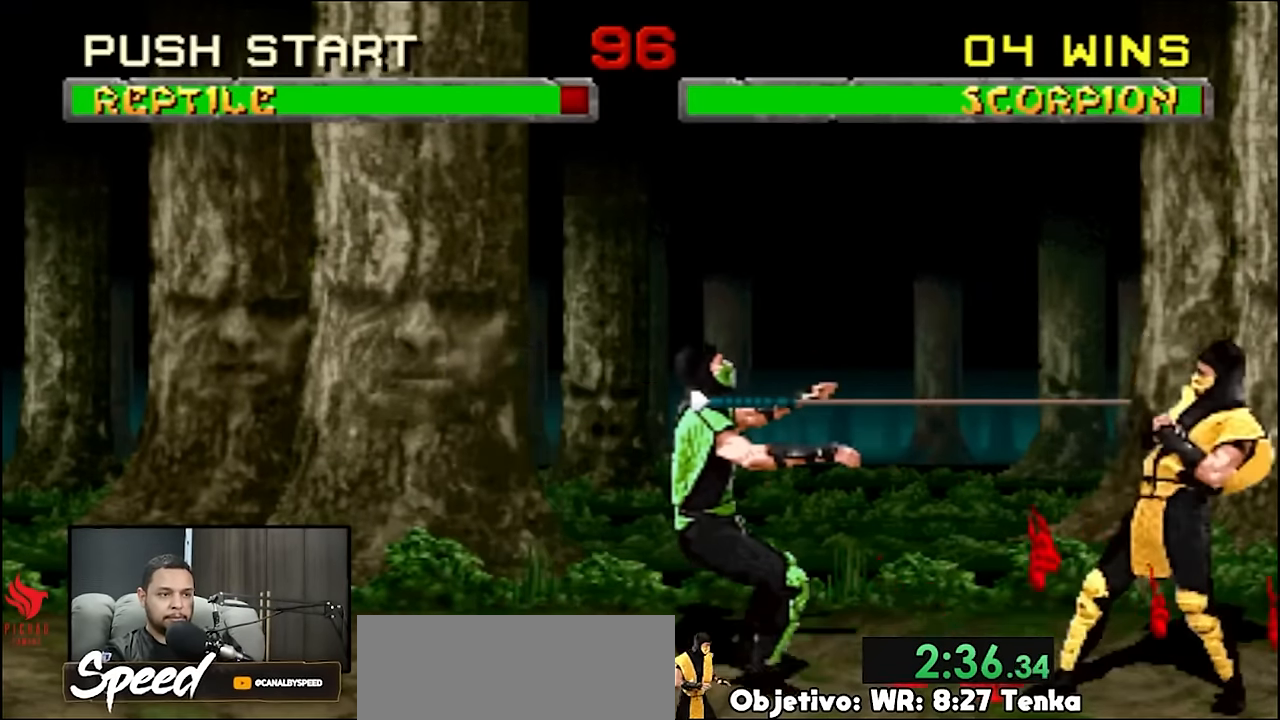
{"buttons": ["DPAD_RIGHT"], "events": [[200, "DPAD_RIGHT", "down"]]}
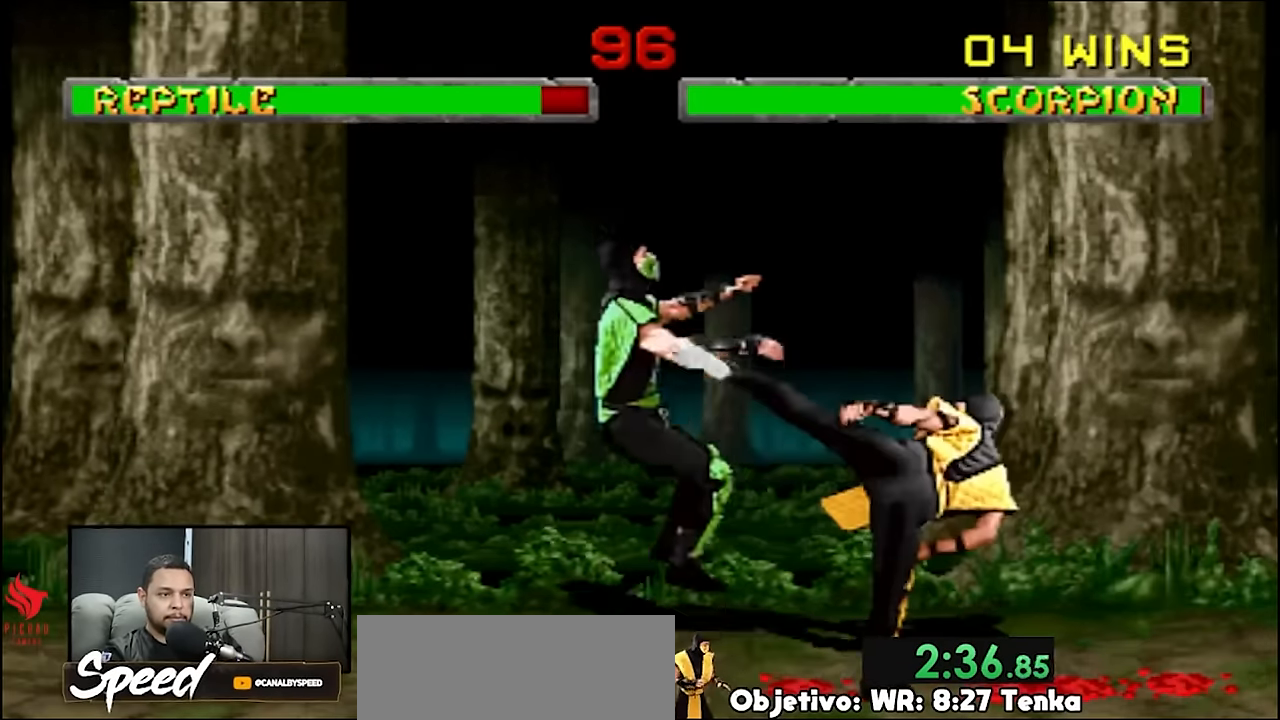
{"buttons": ["DPAD_RIGHT"], "events": [[267, "DPAD_UP", "down"], [500, "DPAD_UP", "up"]]}
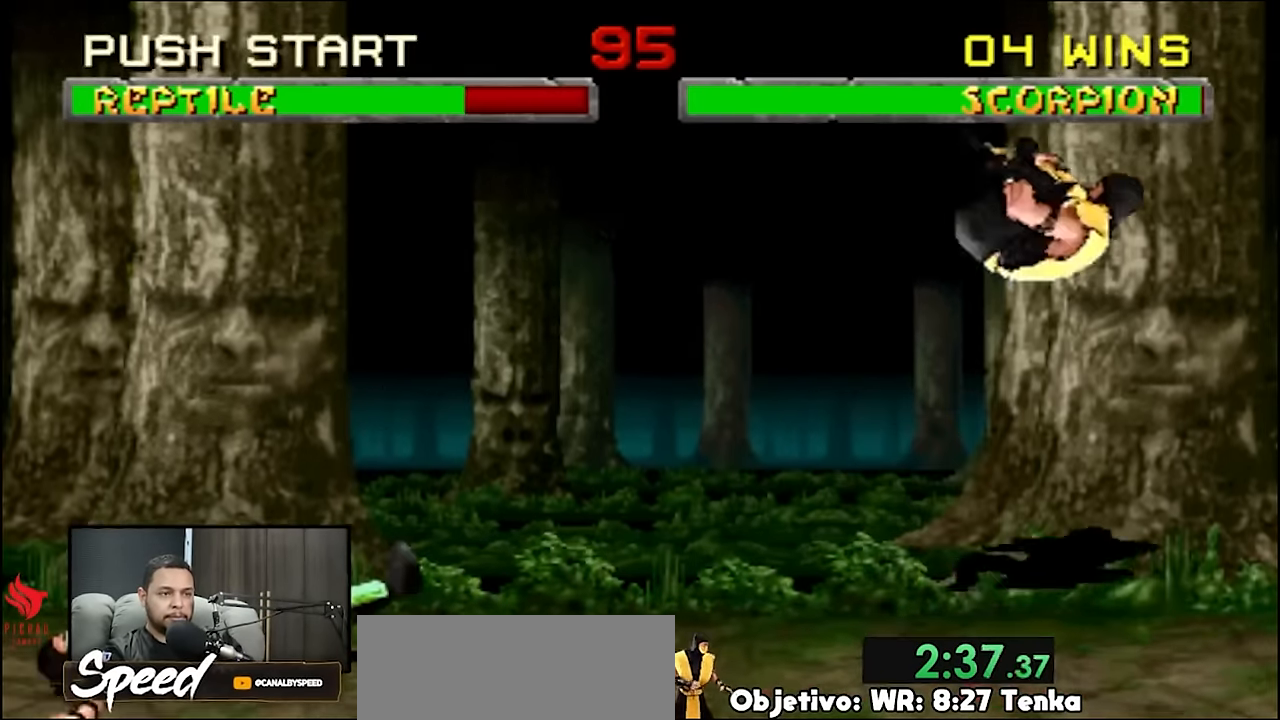
{"buttons": ["DPAD_RIGHT"], "events": []}
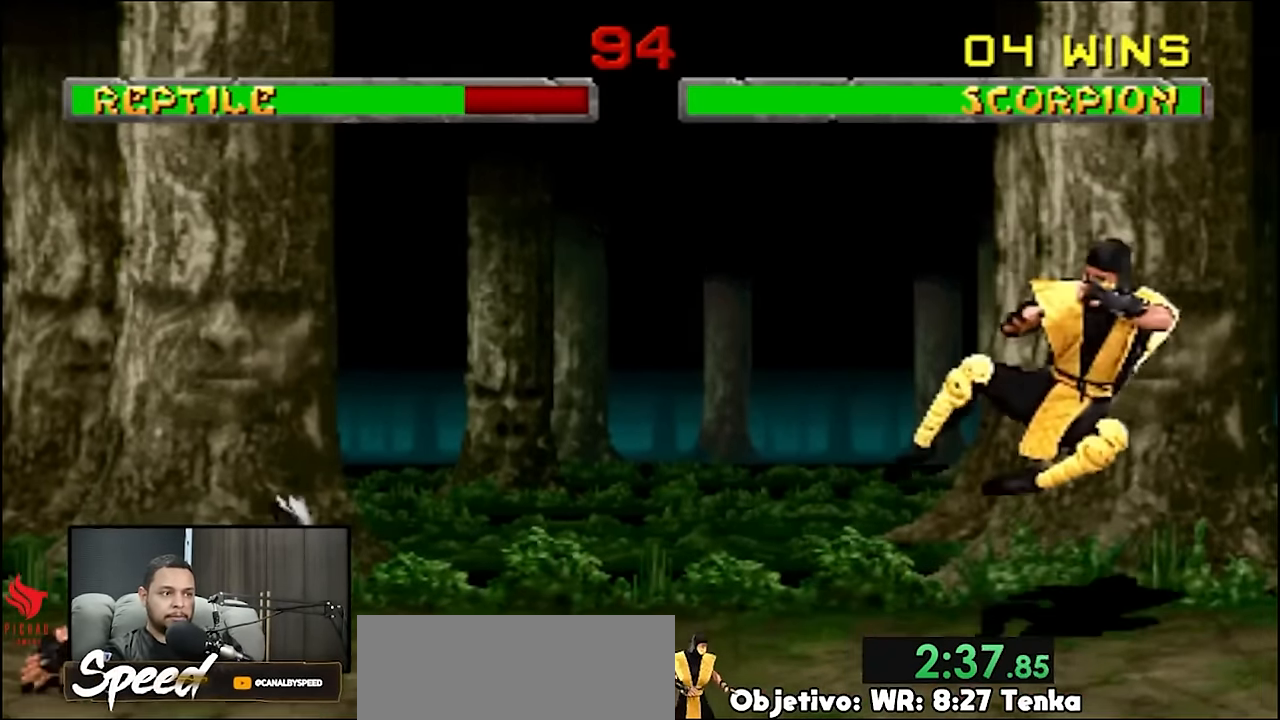
{"buttons": ["DPAD_UP", "DPAD_LEFT"], "events": [[334, "DPAD_RIGHT", "up"], [367, "DPAD_LEFT", "down"], [367, "DPAD_UP", "down"]]}
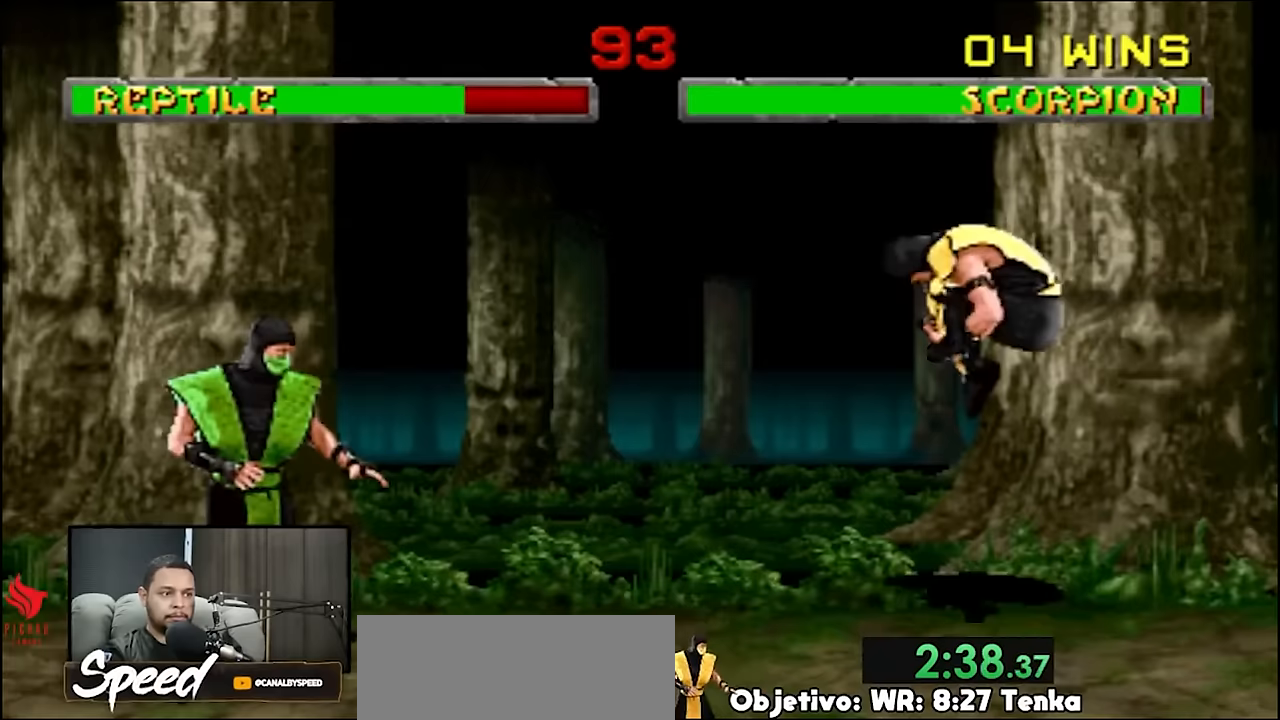
{"buttons": ["DPAD_UP", "DPAD_LEFT"], "events": []}
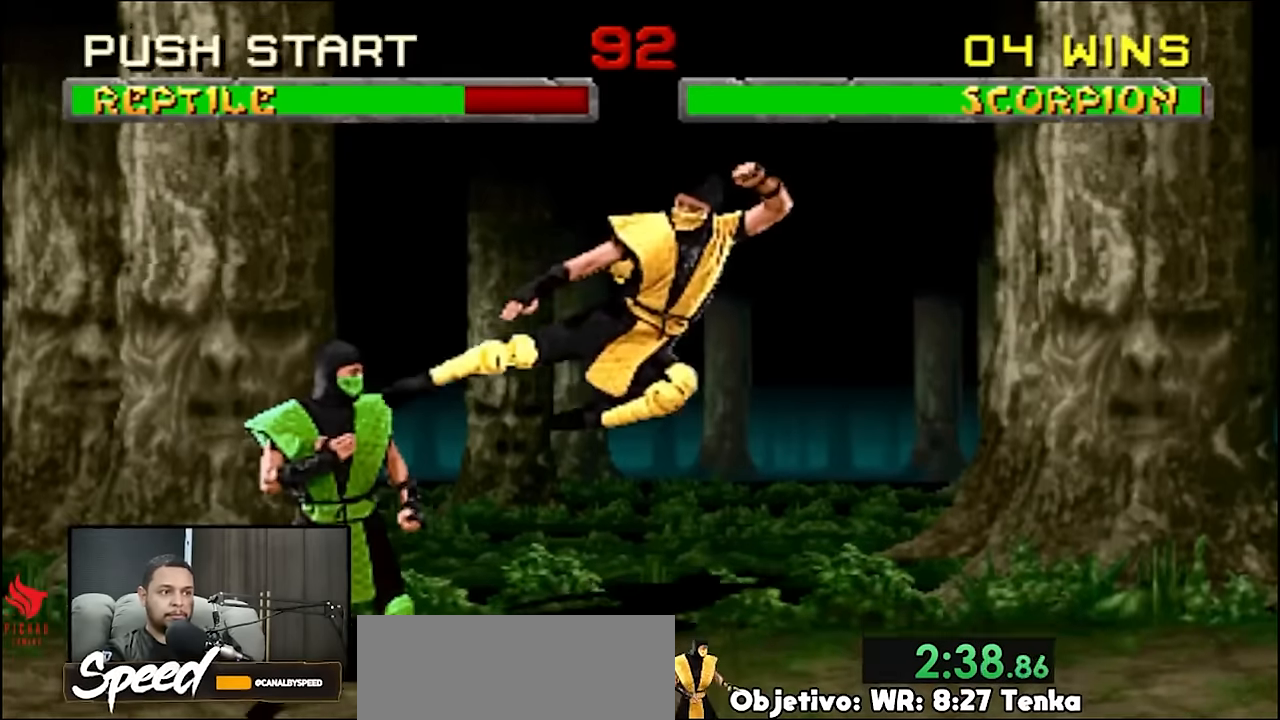
{"buttons": ["DPAD_UP", "DPAD_LEFT"], "events": []}
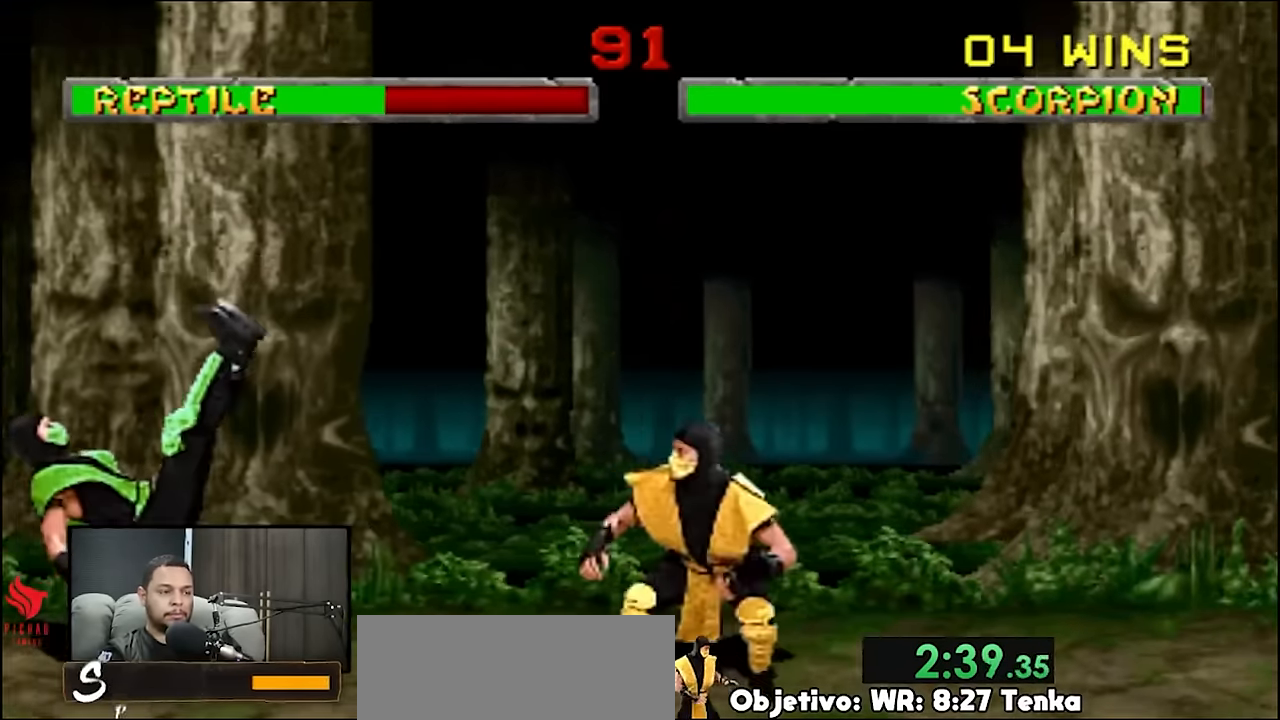
{"buttons": [], "events": [[467, "DPAD_LEFT", "up"], [467, "DPAD_UP", "up"]]}
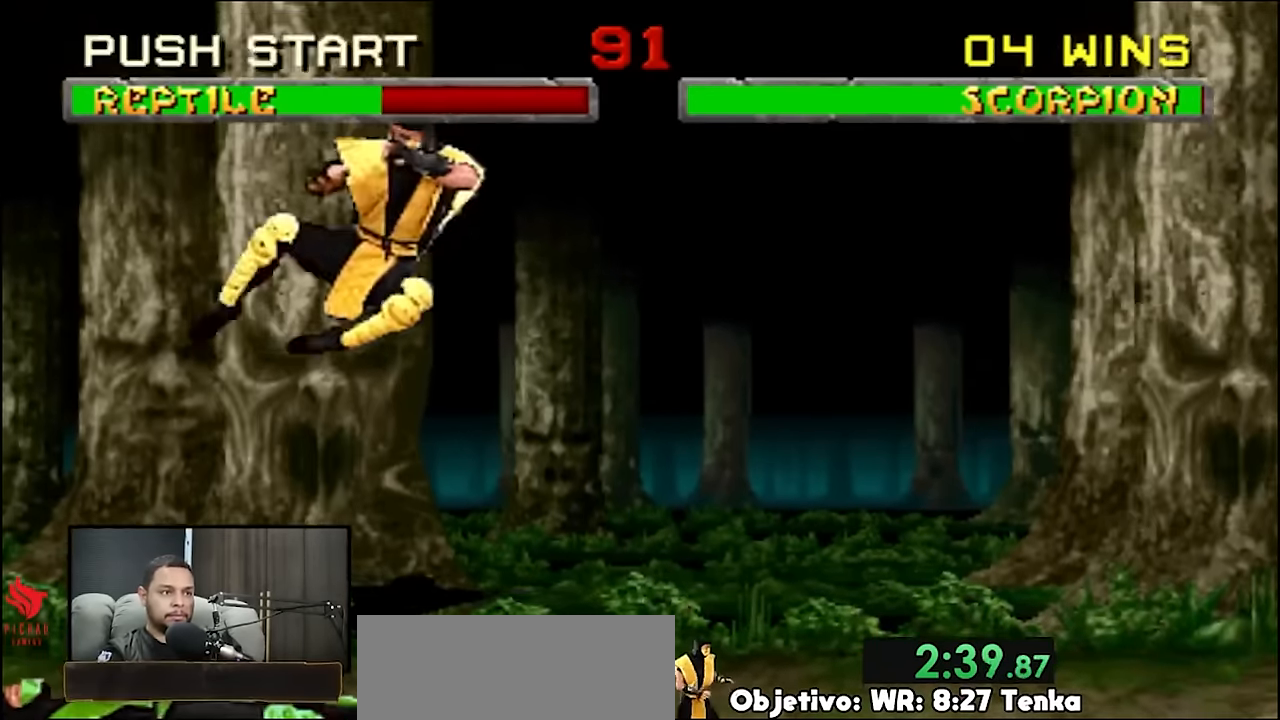
{"buttons": ["DPAD_RIGHT"], "events": [[267, "DPAD_RIGHT", "down"], [300, "DPAD_RIGHT", "up"], [400, "DPAD_RIGHT", "down"]]}
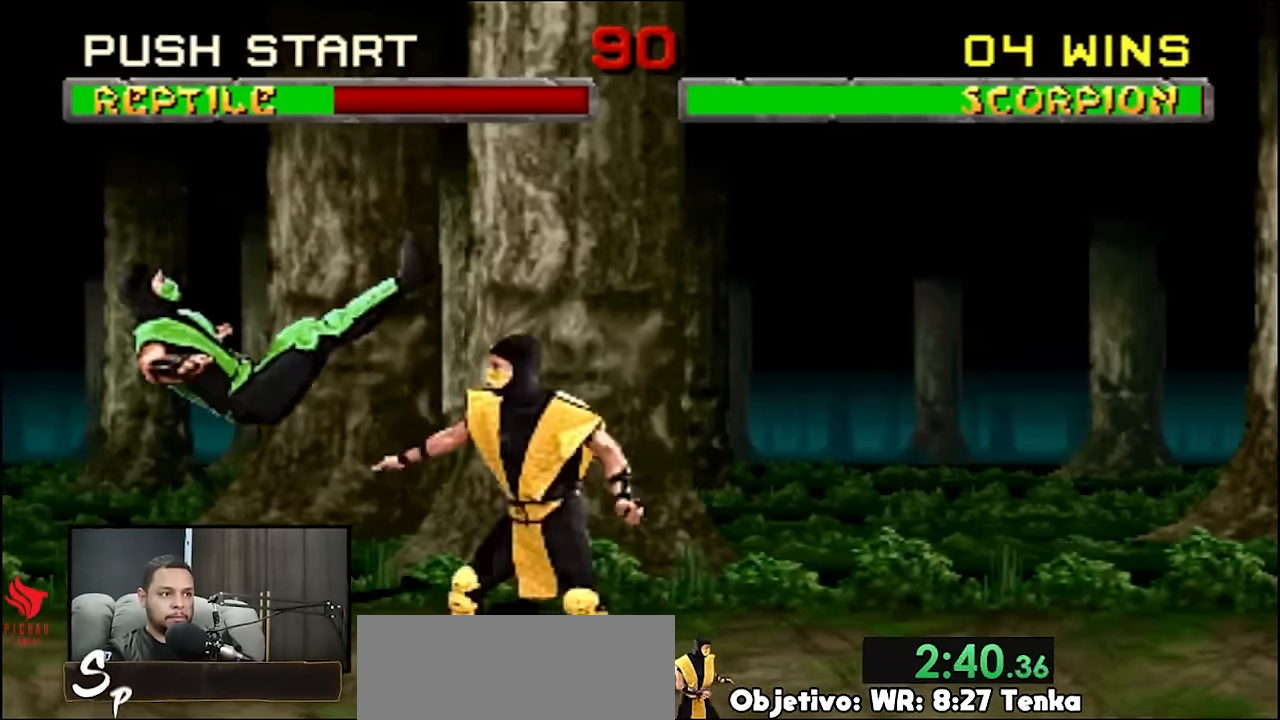
{"buttons": [], "events": [[33, "DPAD_RIGHT", "up"]]}
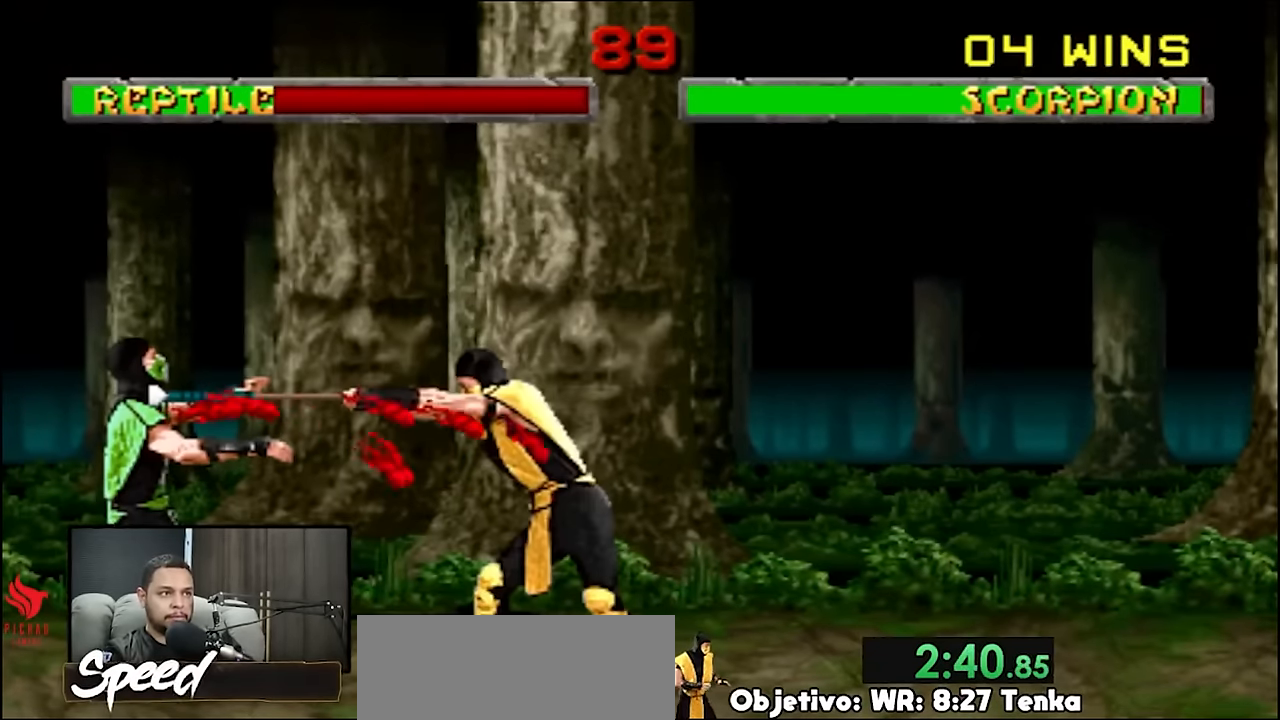
{"buttons": ["DPAD_RIGHT"], "events": [[333, "DPAD_RIGHT", "down"]]}
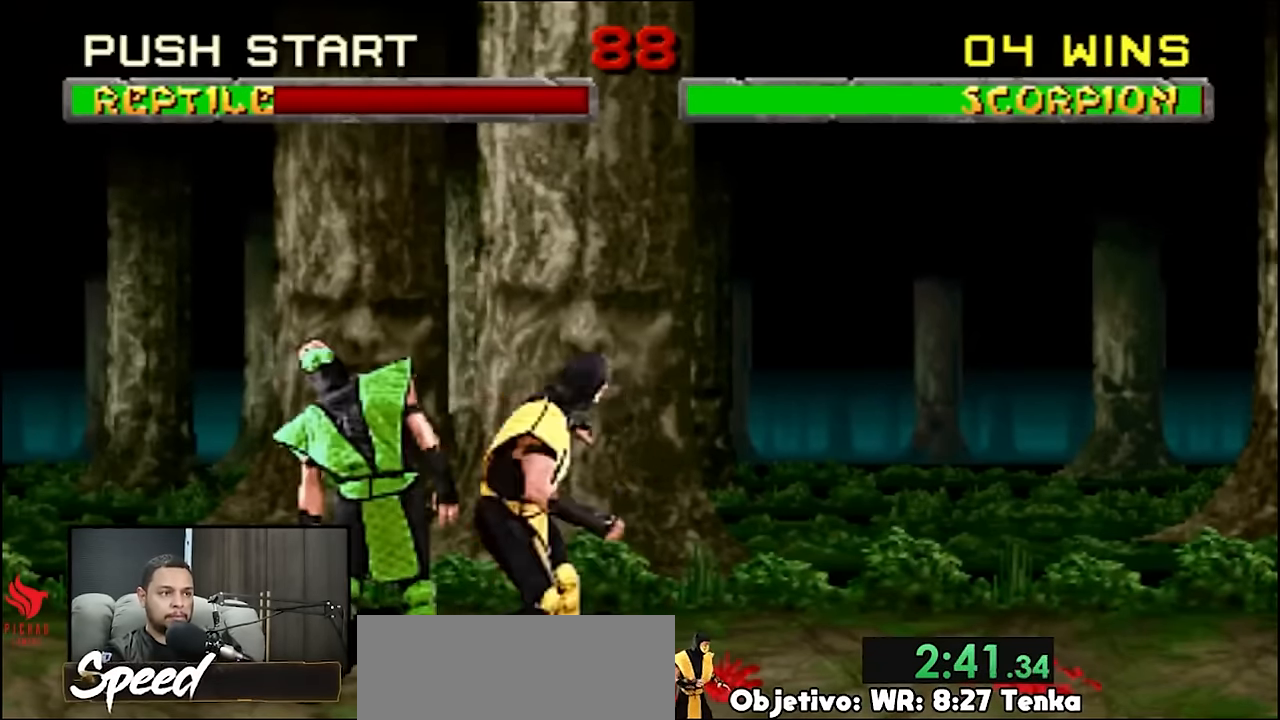
{"buttons": ["DPAD_UP", "DPAD_LEFT"], "events": [[67, "DPAD_LEFT", "down"], [67, "DPAD_RIGHT", "up"], [67, "DPAD_UP", "down"]]}
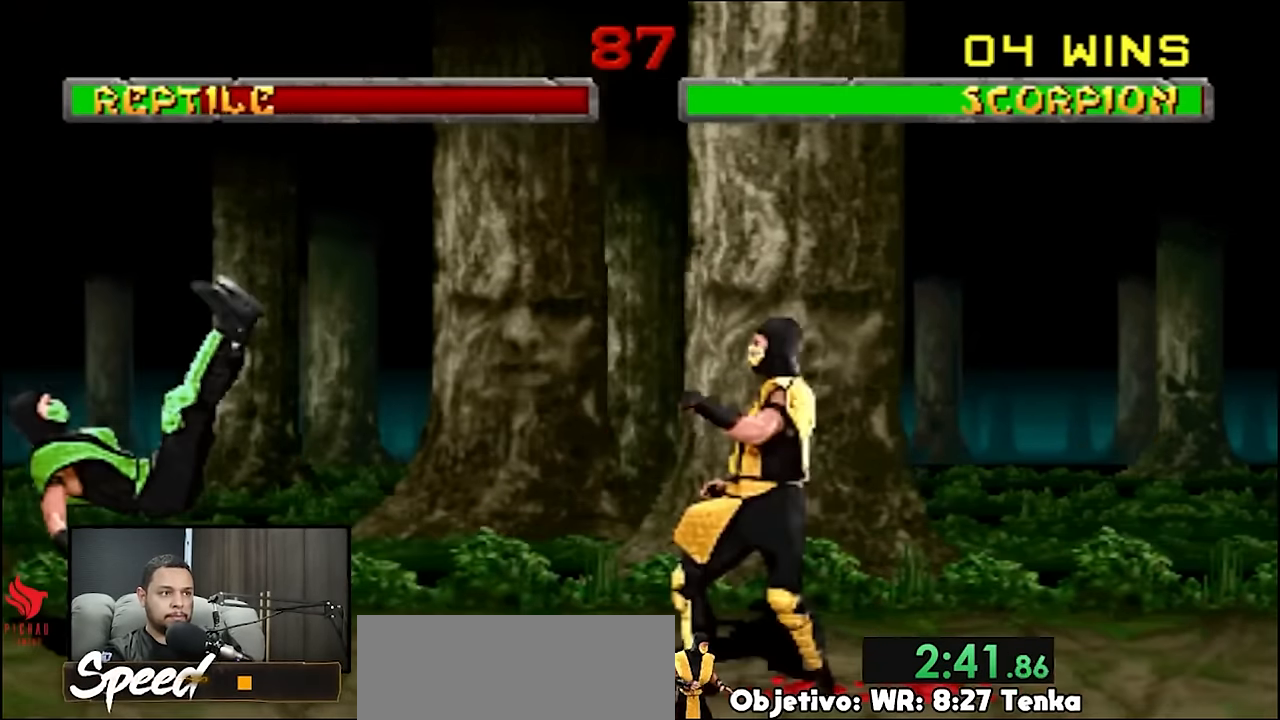
{"buttons": [], "events": [[467, "DPAD_UP", "up"], [500, "DPAD_LEFT", "up"]]}
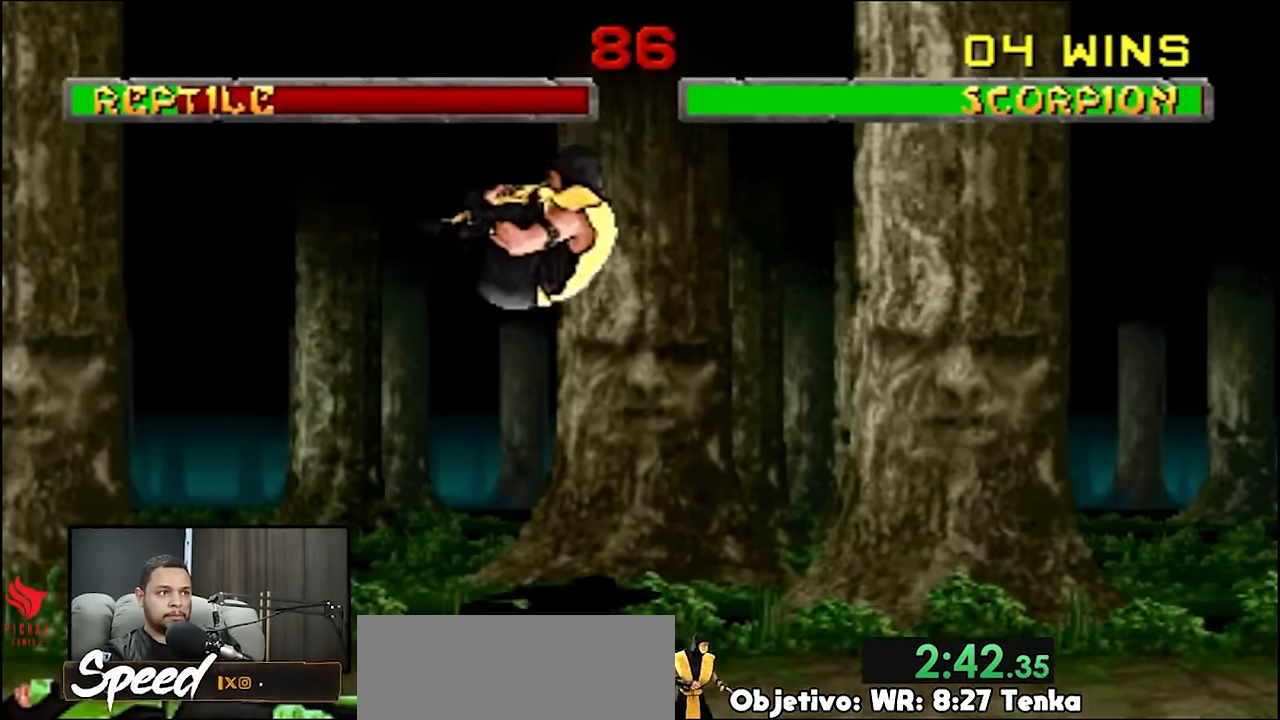
{"buttons": ["DPAD_RIGHT"], "events": [[233, "DPAD_RIGHT", "down"]]}
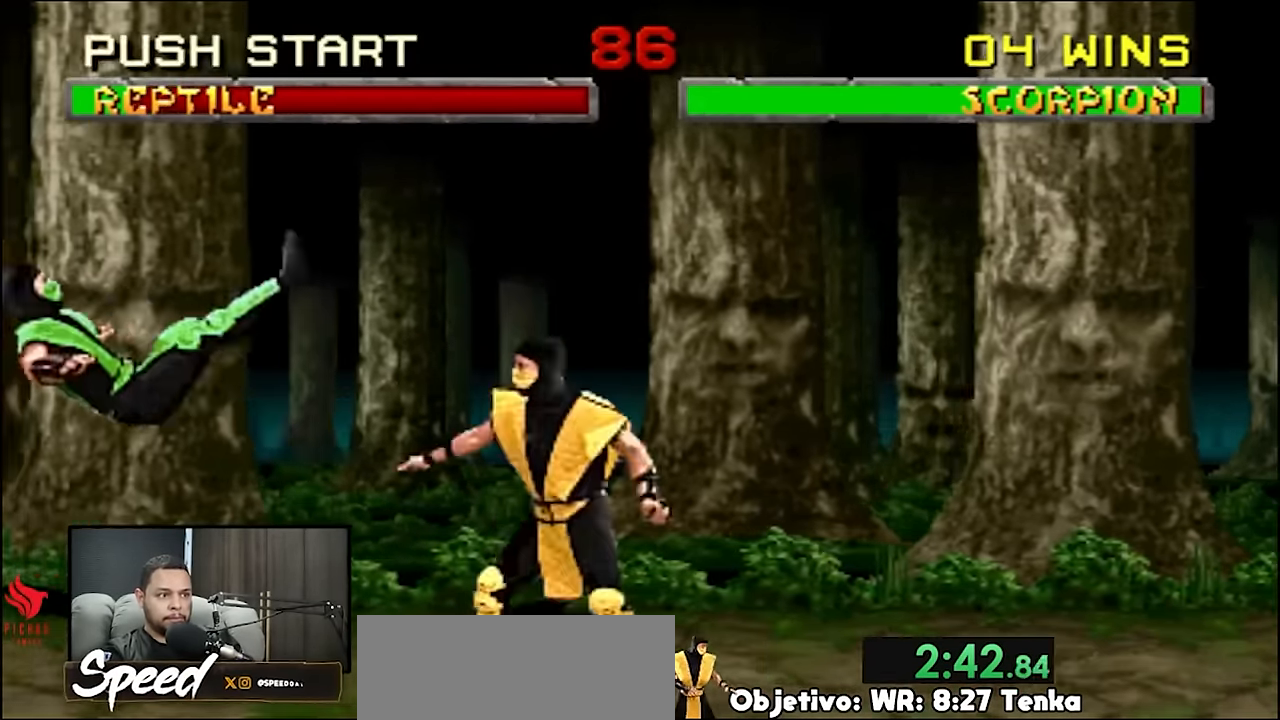
{"buttons": [], "events": [[33, "DPAD_RIGHT", "up"]]}
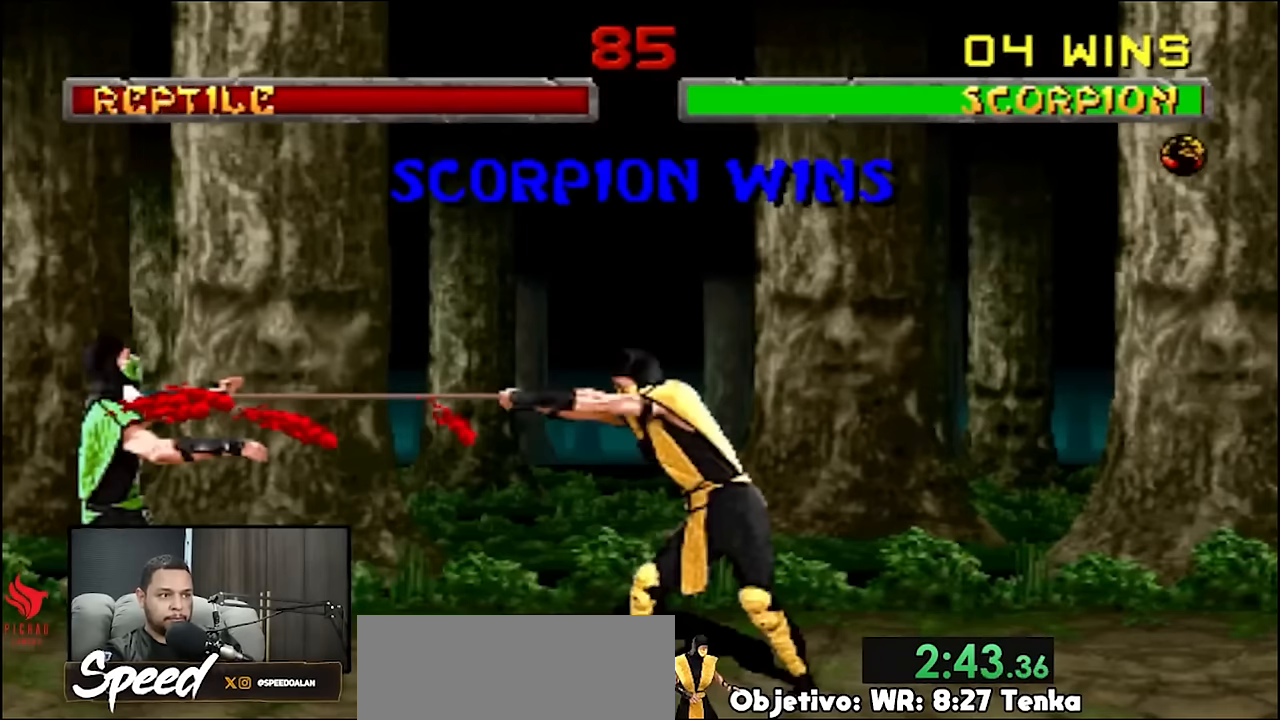
{"buttons": ["R2"], "events": [[500, "R2", "down"]]}
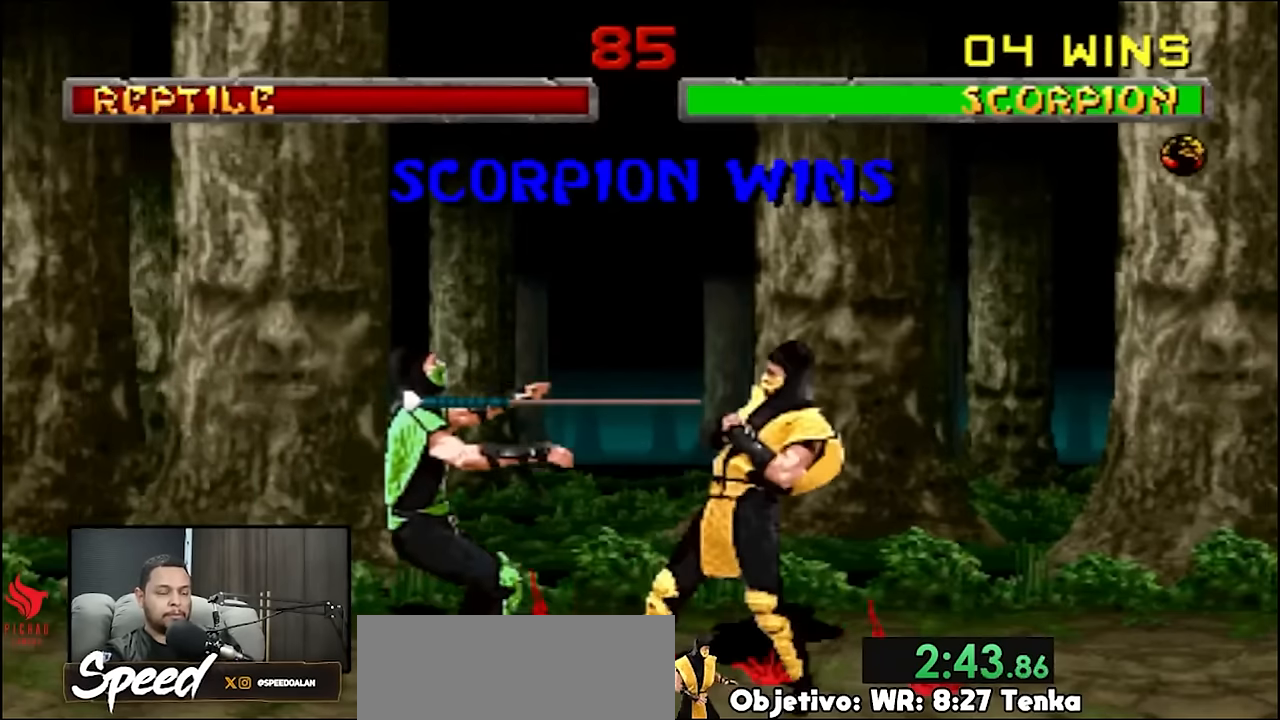
{"buttons": ["R2"], "events": []}
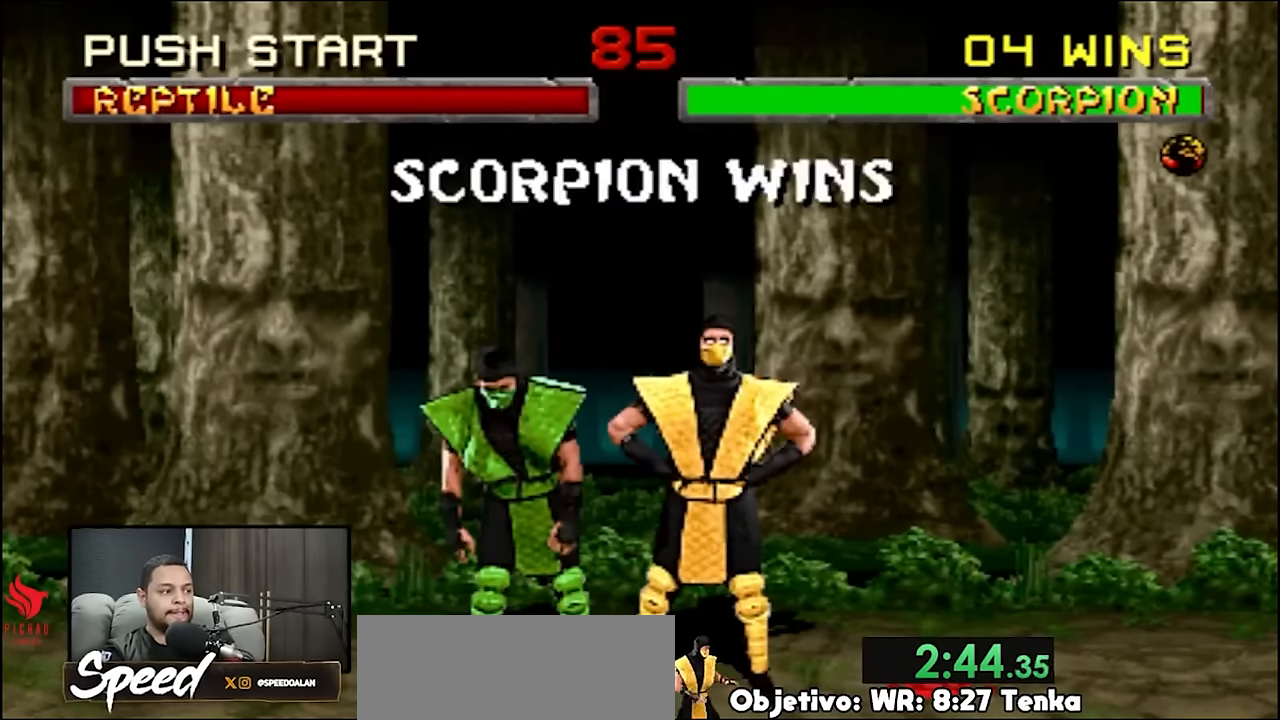
{"buttons": ["R2"], "events": []}
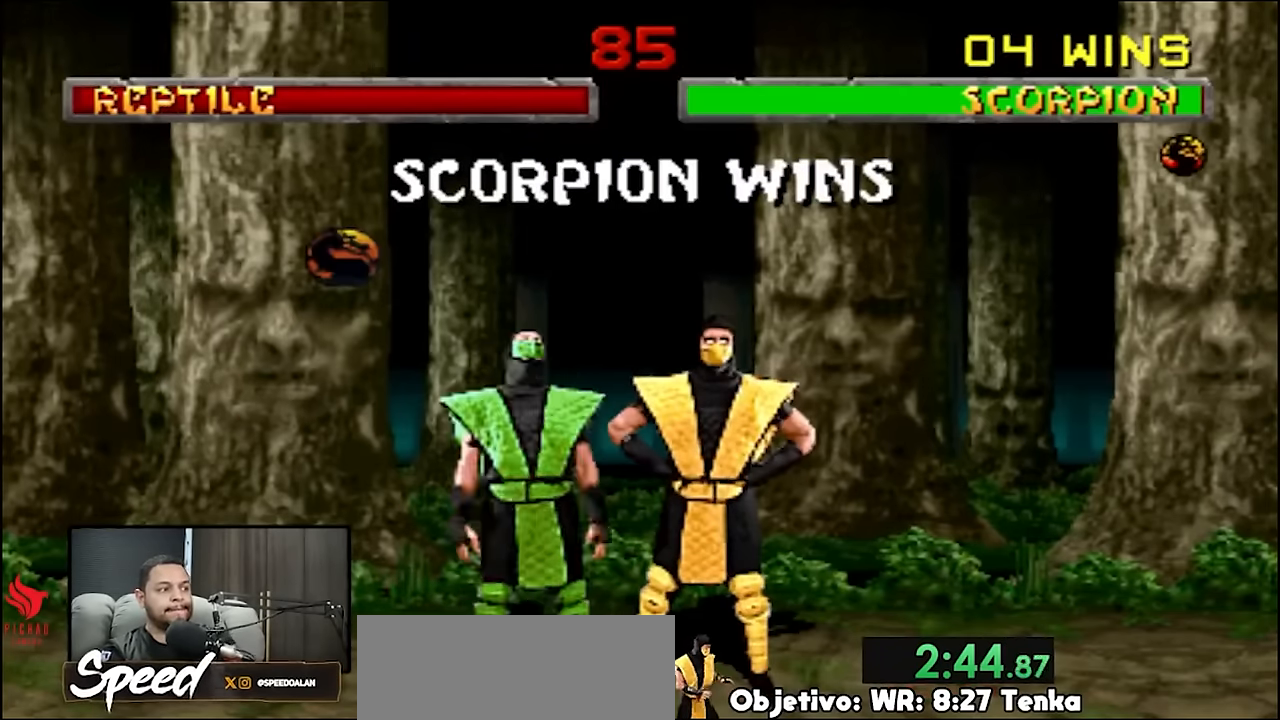
{"buttons": ["R2"], "events": []}
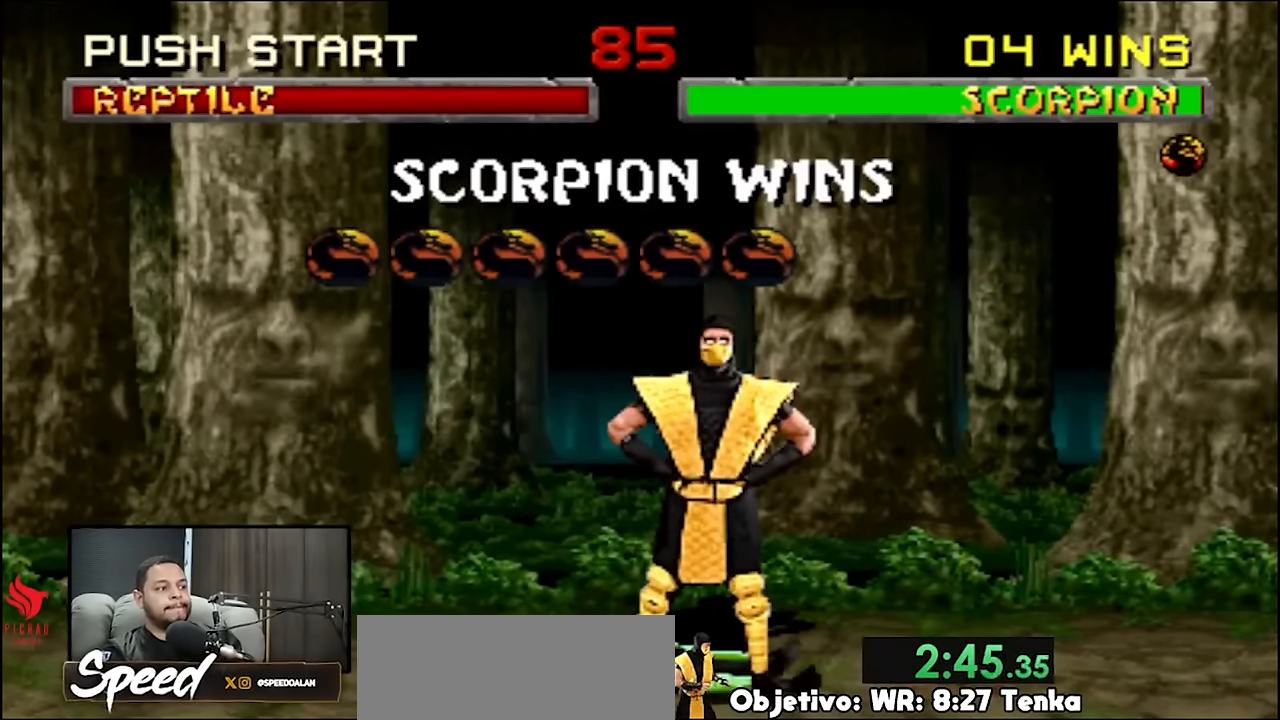
{"buttons": ["R2"], "events": []}
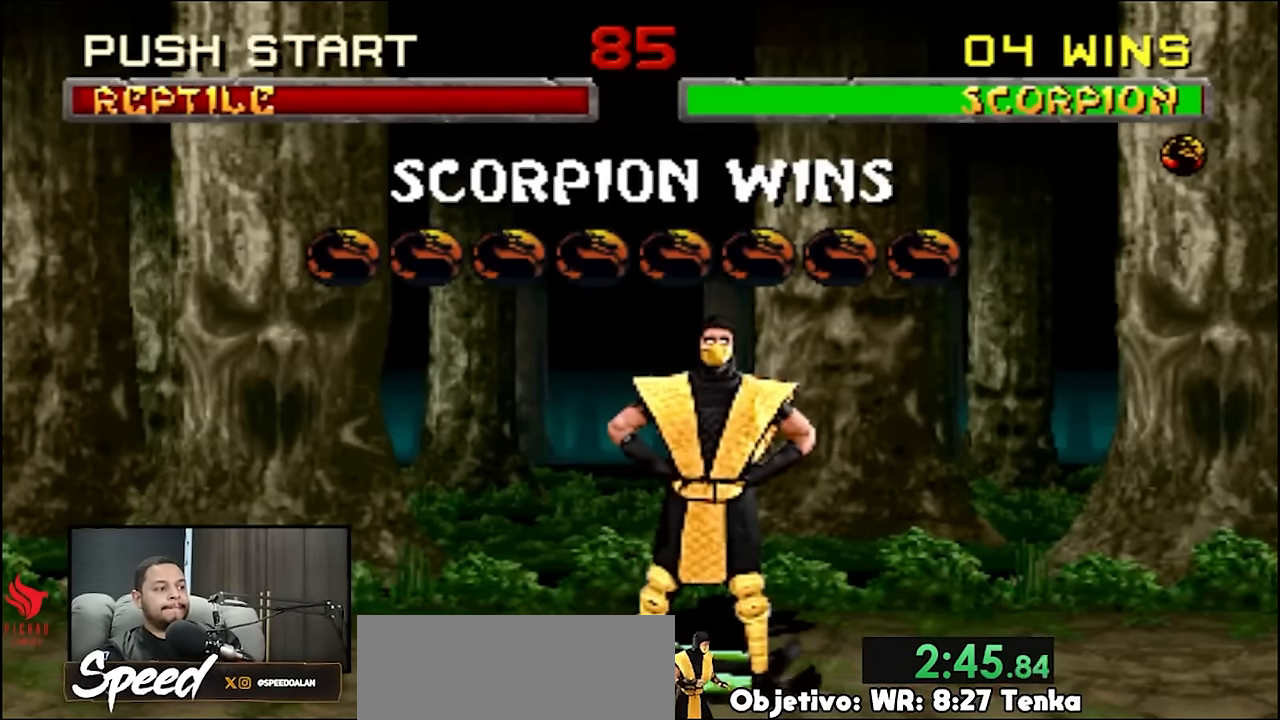
{"buttons": ["R2"], "events": []}
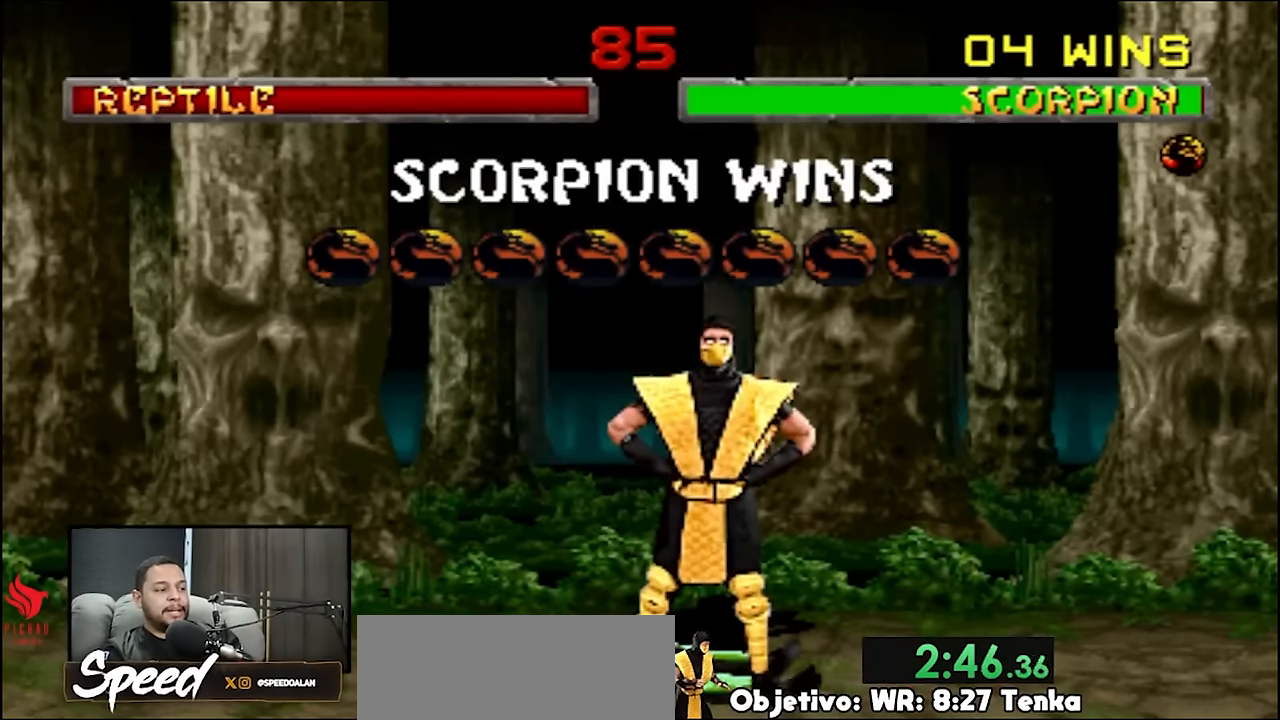
{"buttons": ["R2"], "events": []}
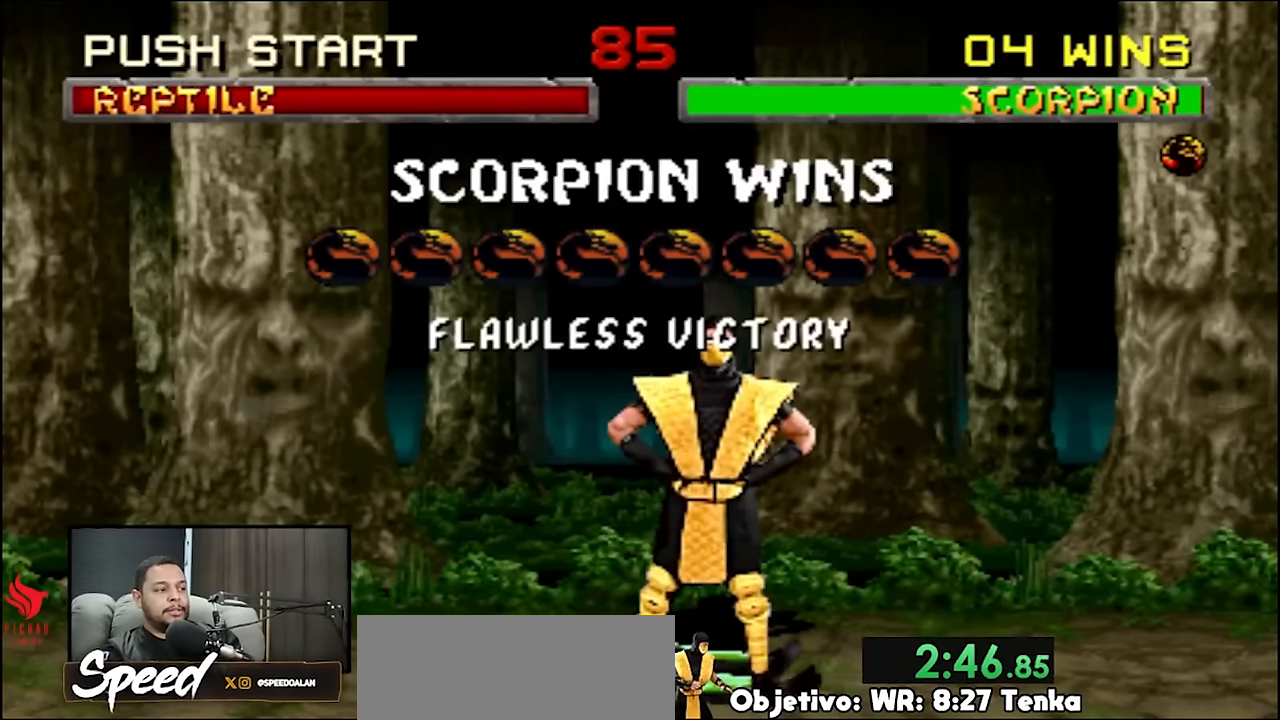
{"buttons": ["R2"], "events": []}
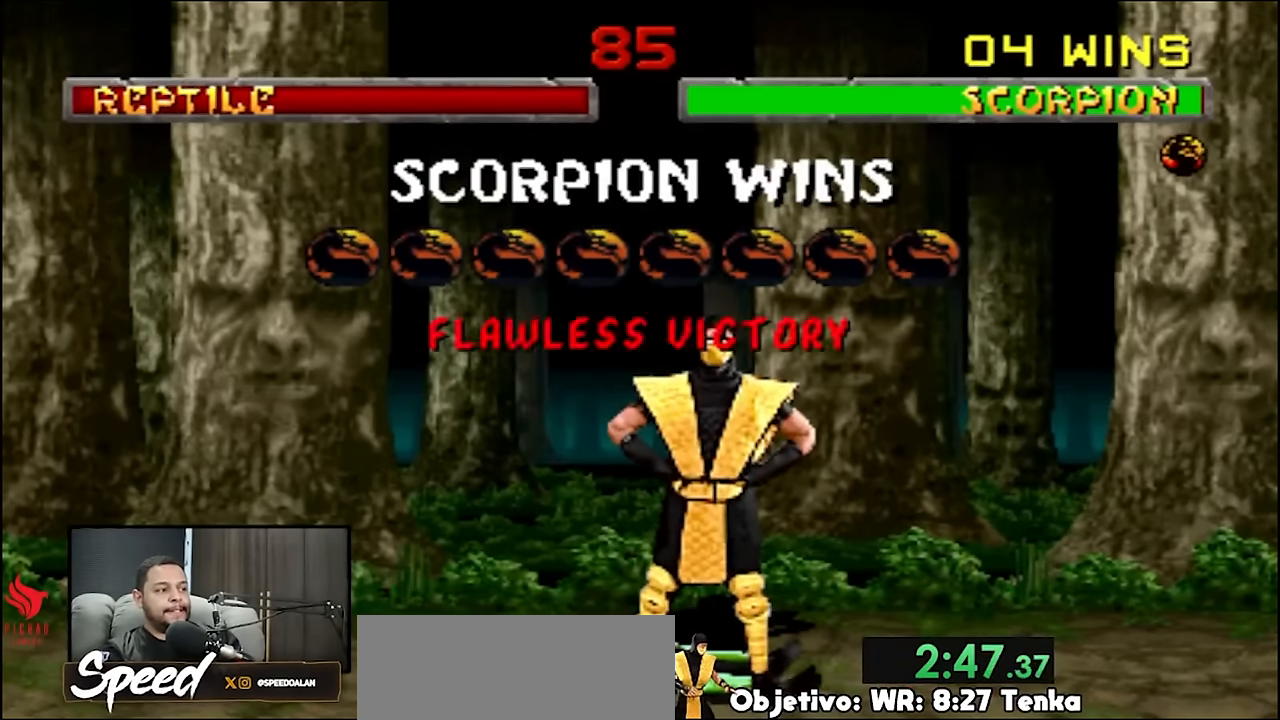
{"buttons": ["R2"], "events": []}